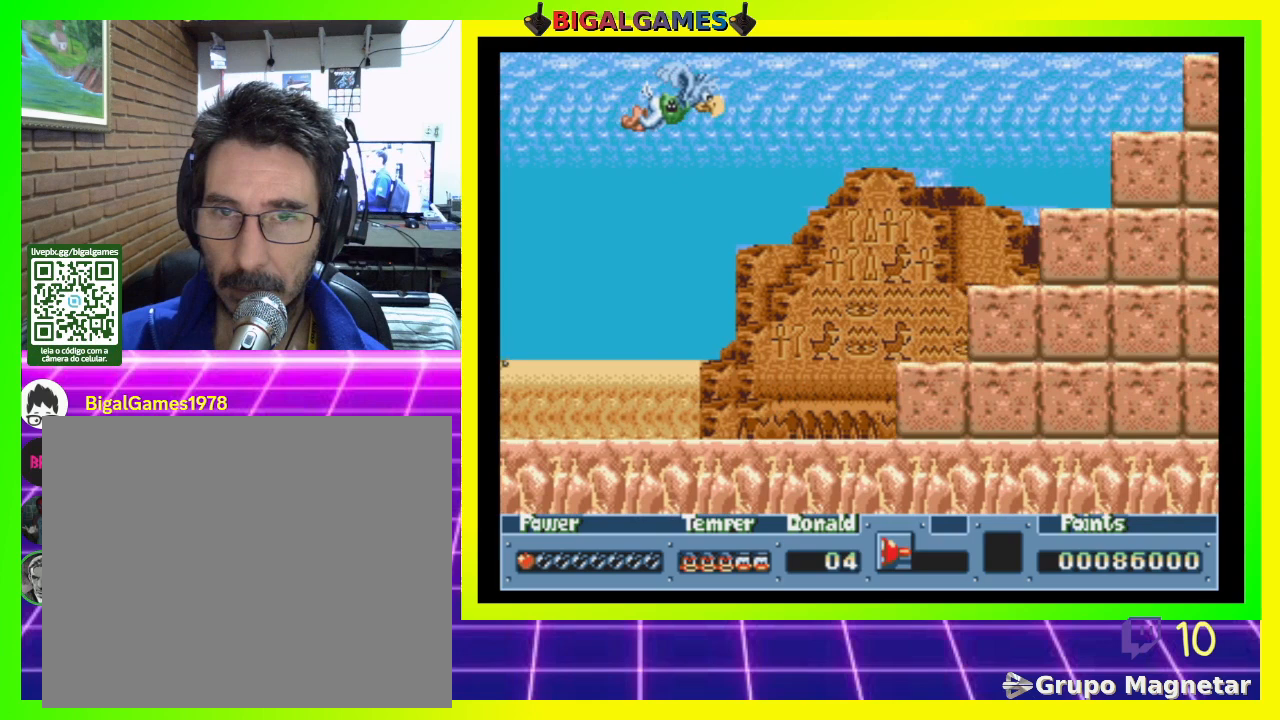
Gameplay with a controller (PlayStation layout); each line is a JSON object with the inputs held at the frame after it. "events" lists button and stick changes between this image and that frame as [ms after this image, input, new state], when the widget could be followed in between. Not read: left_stick.
{"buttons": [], "right_stick": "center", "events": [[133, "CIRCLE", "up"], [333, "DPAD_RIGHT", "up"]]}
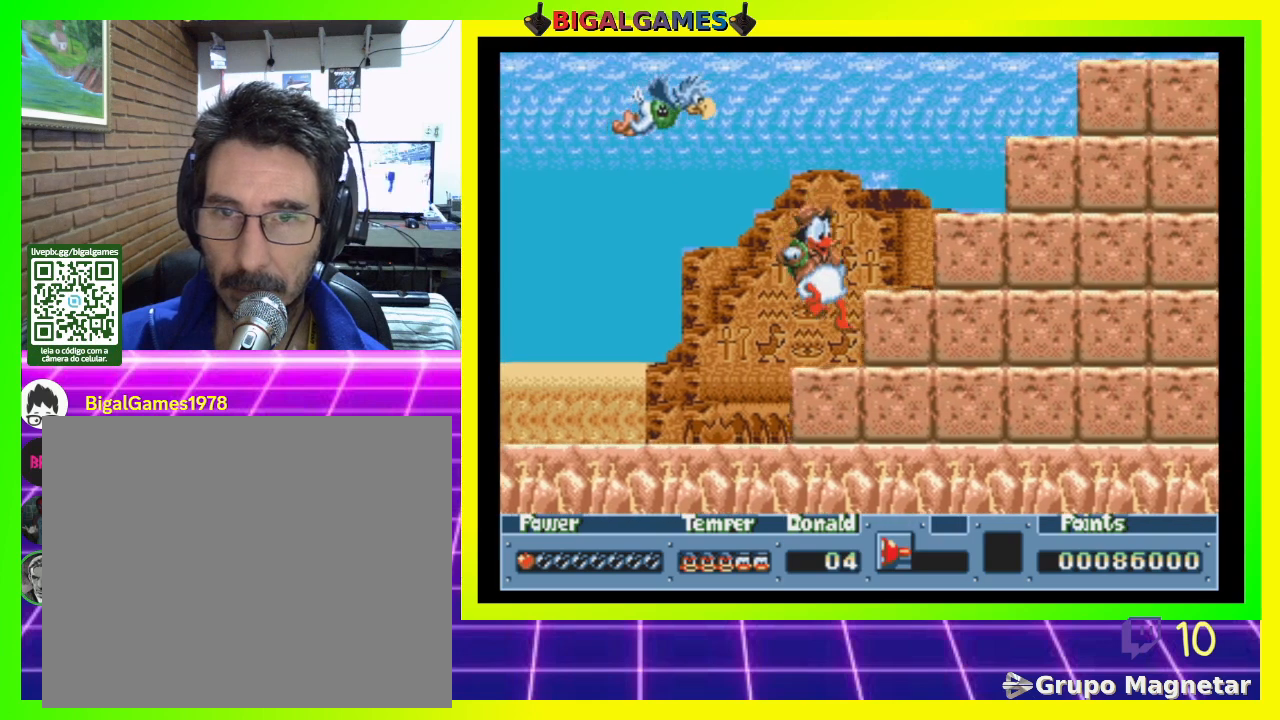
{"buttons": ["DPAD_UP"], "right_stick": "center", "events": [[300, "DPAD_UP", "down"], [333, "CROSS", "down"], [433, "CROSS", "up"]]}
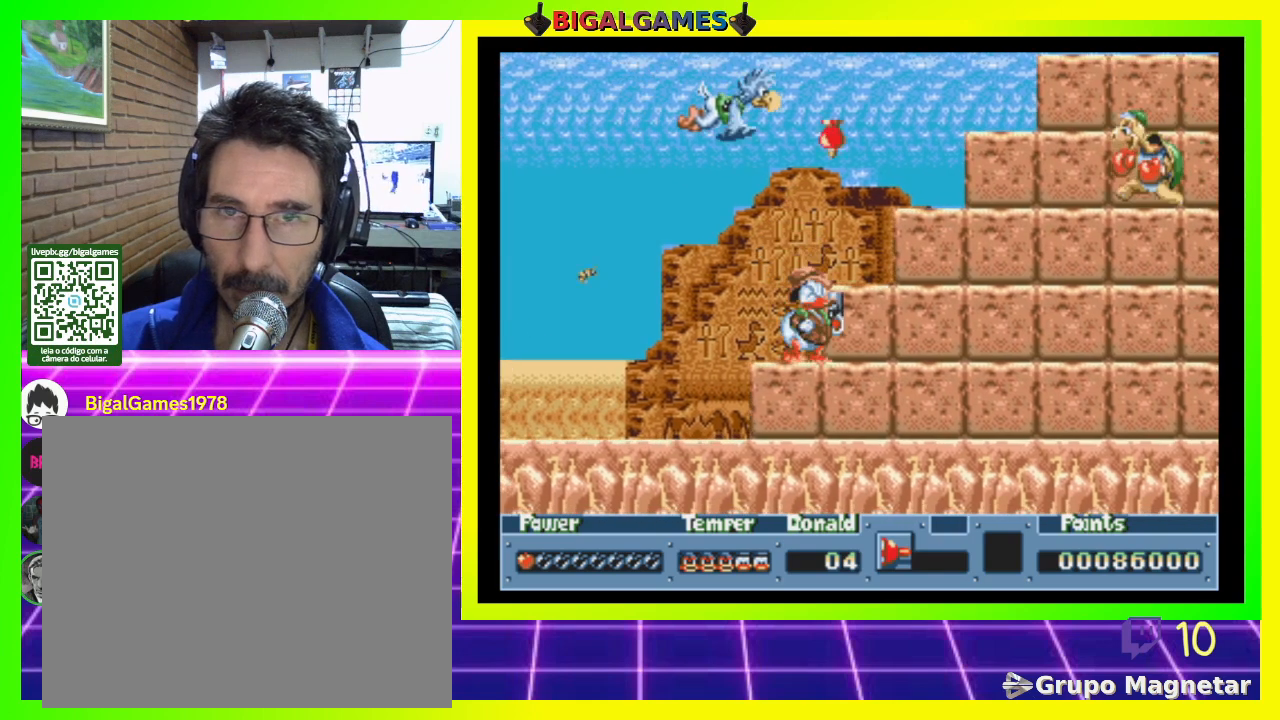
{"buttons": ["DPAD_UP"], "right_stick": "center", "events": [[400, "CROSS", "down"], [500, "CROSS", "up"]]}
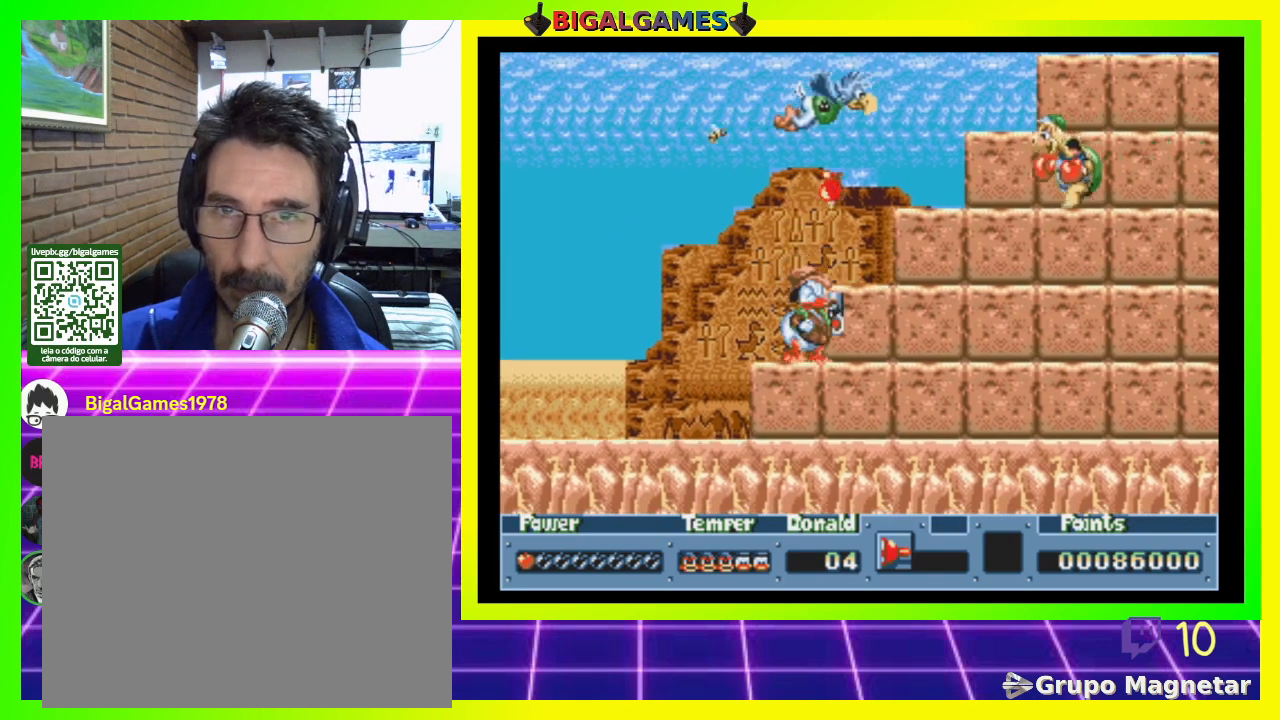
{"buttons": ["DPAD_RIGHT"], "right_stick": "center", "events": [[67, "CROSS", "down"], [167, "CROSS", "up"], [300, "DPAD_UP", "up"], [467, "DPAD_RIGHT", "down"]]}
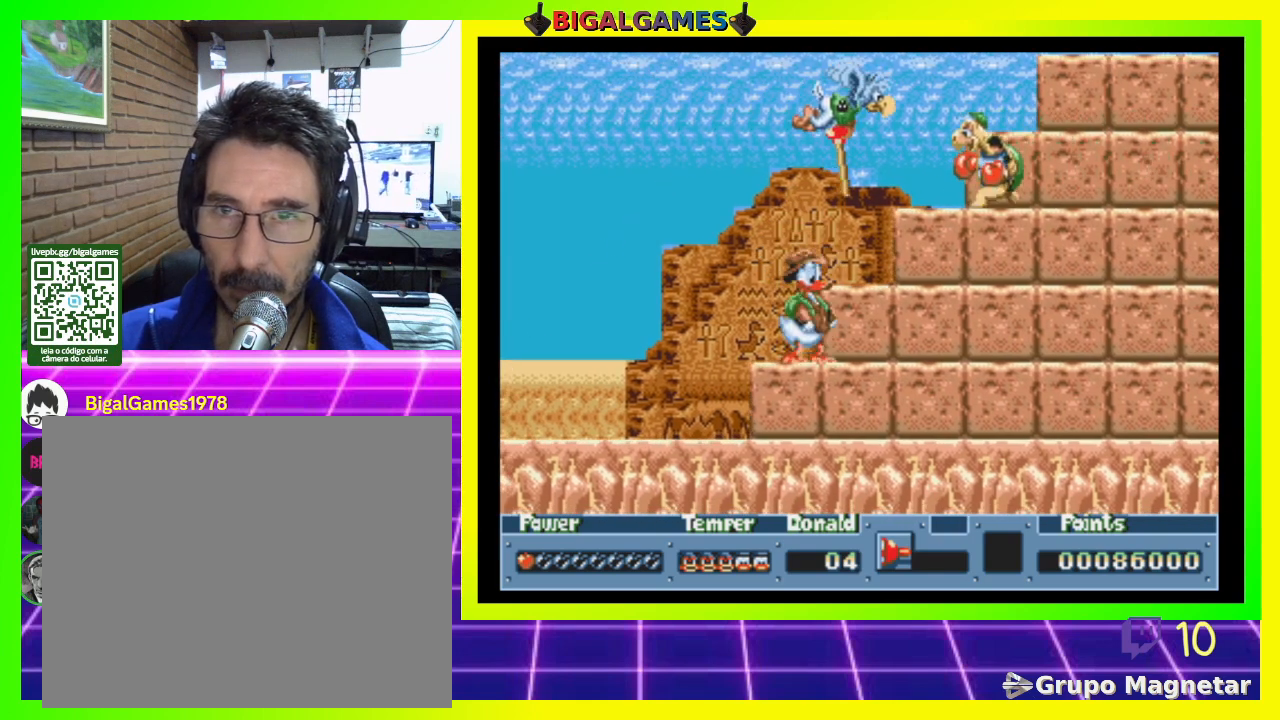
{"buttons": ["DPAD_RIGHT"], "right_stick": "center", "events": [[33, "CIRCLE", "down"], [167, "CIRCLE", "up"], [300, "CROSS", "down"], [400, "CROSS", "up"]]}
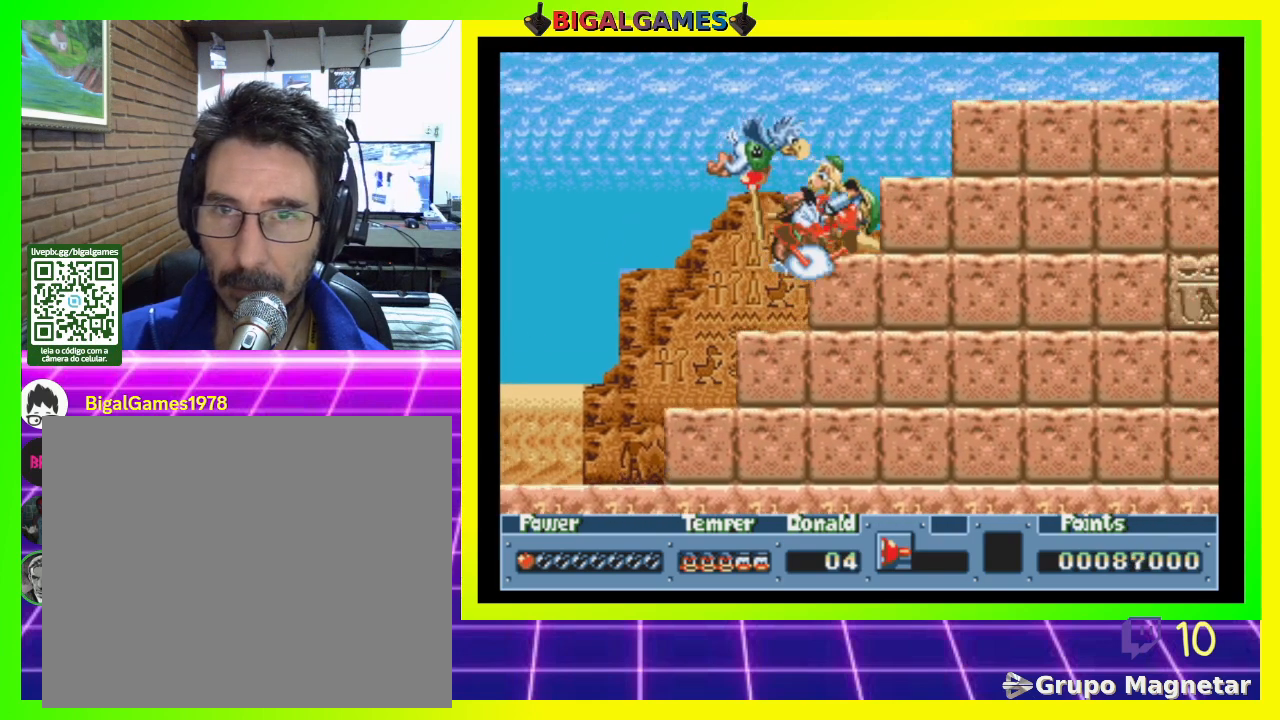
{"buttons": ["CIRCLE", "DPAD_RIGHT"], "right_stick": "center", "events": [[500, "CIRCLE", "down"]]}
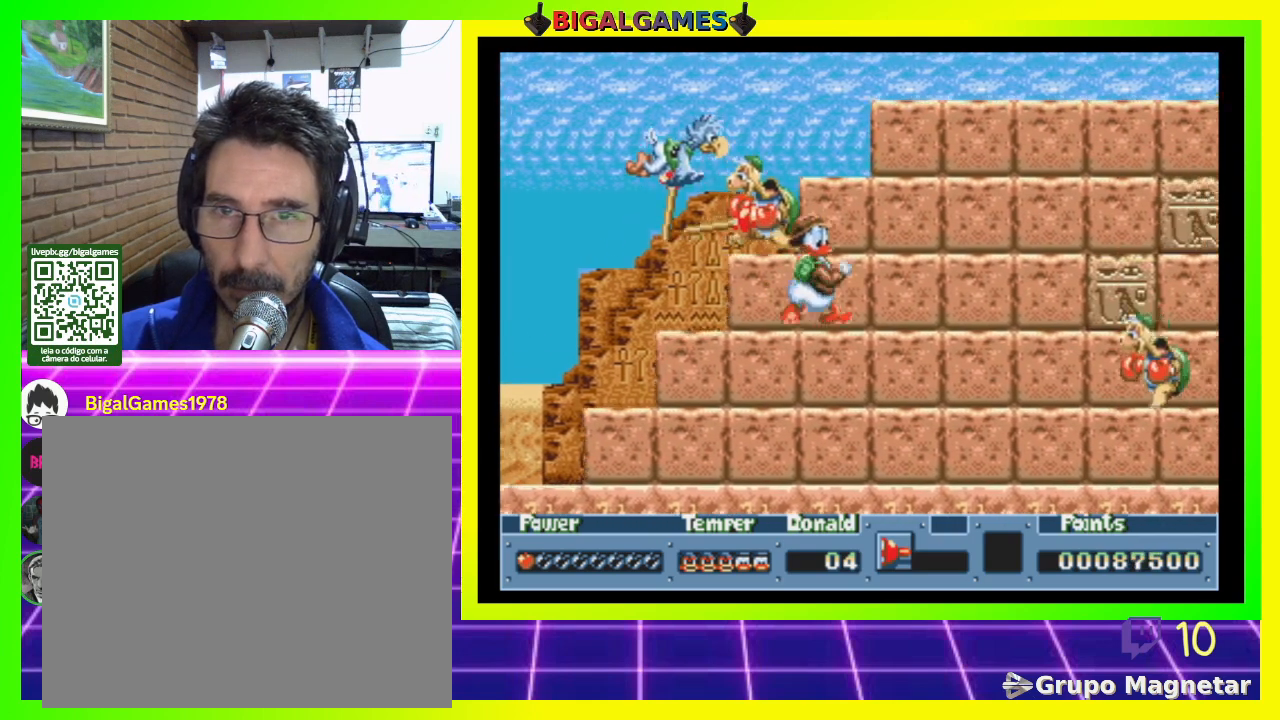
{"buttons": ["DPAD_RIGHT"], "right_stick": "center", "events": [[100, "CIRCLE", "up"]]}
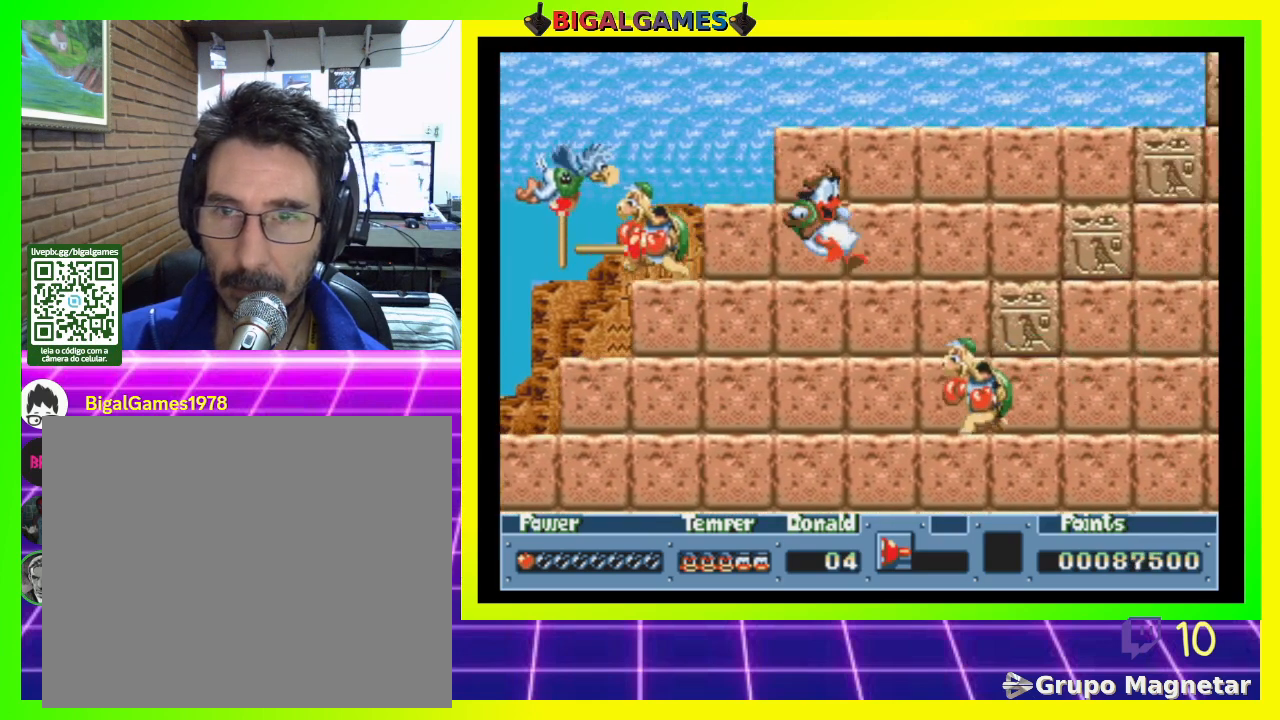
{"buttons": ["CIRCLE", "DPAD_RIGHT"], "right_stick": "center", "events": [[500, "CIRCLE", "down"]]}
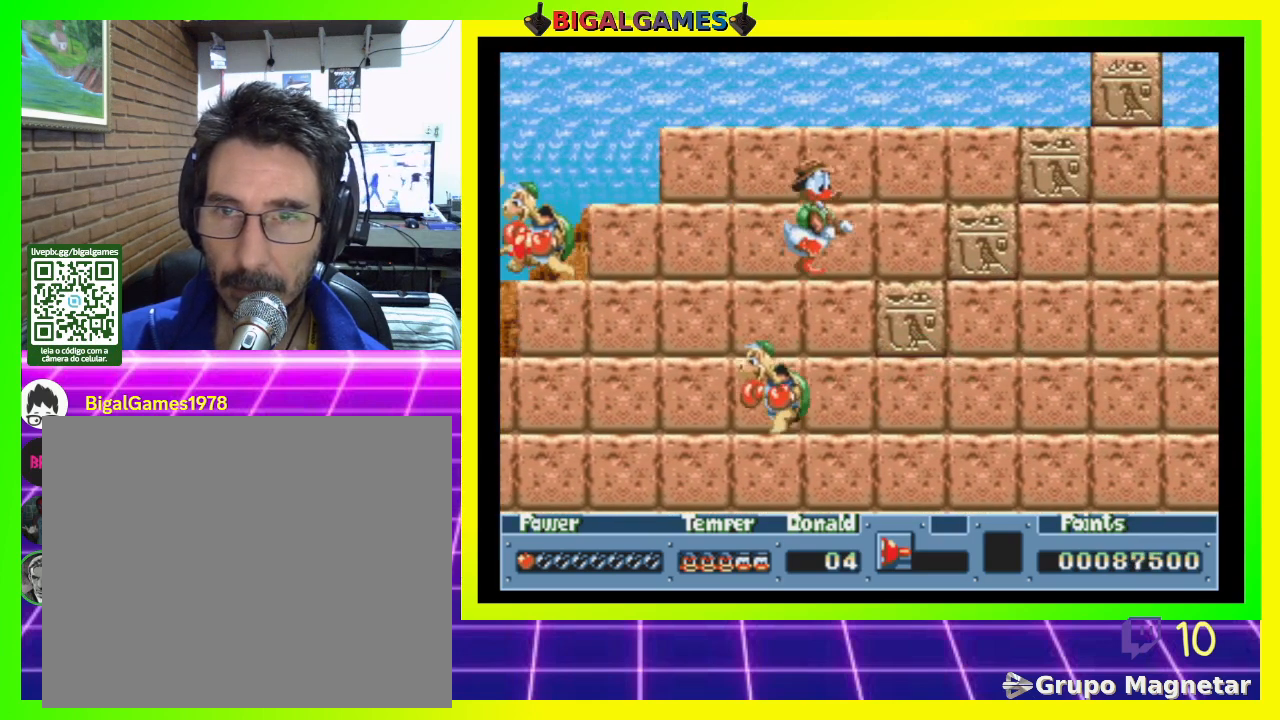
{"buttons": ["DPAD_RIGHT"], "right_stick": "center", "events": [[67, "CIRCLE", "up"]]}
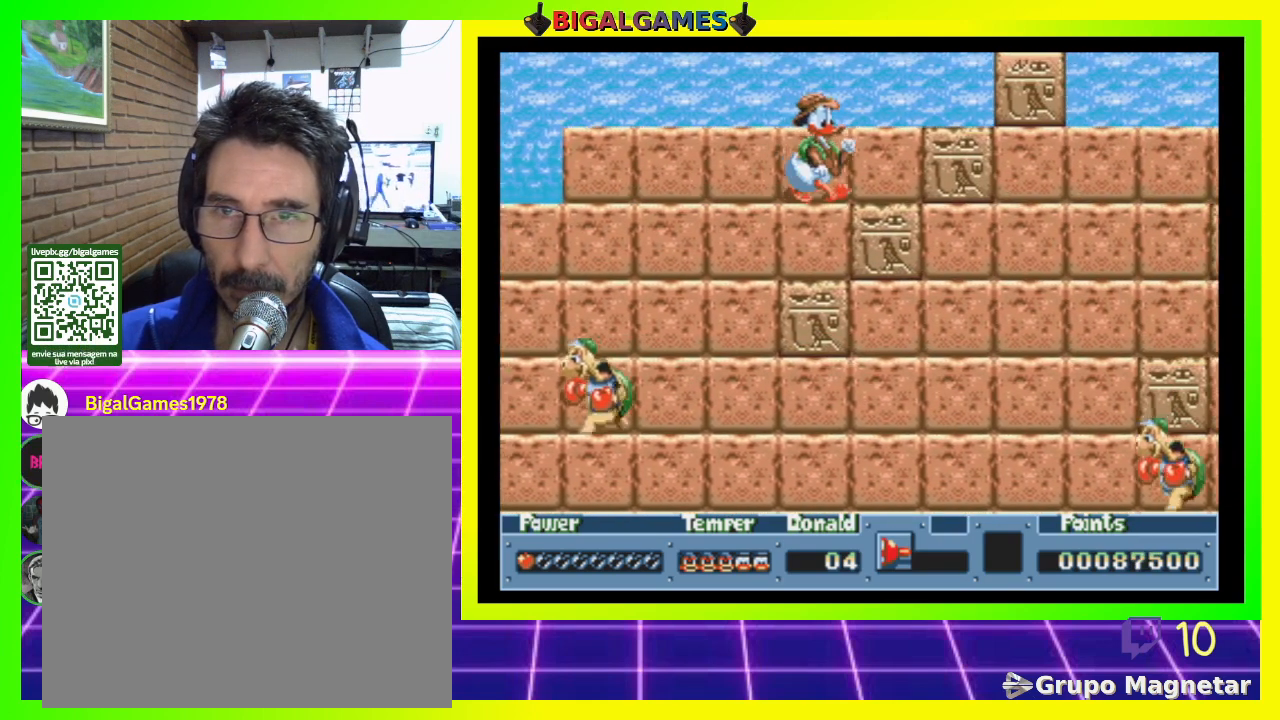
{"buttons": ["DPAD_RIGHT"], "right_stick": "center", "events": [[233, "CIRCLE", "down"], [300, "CIRCLE", "up"]]}
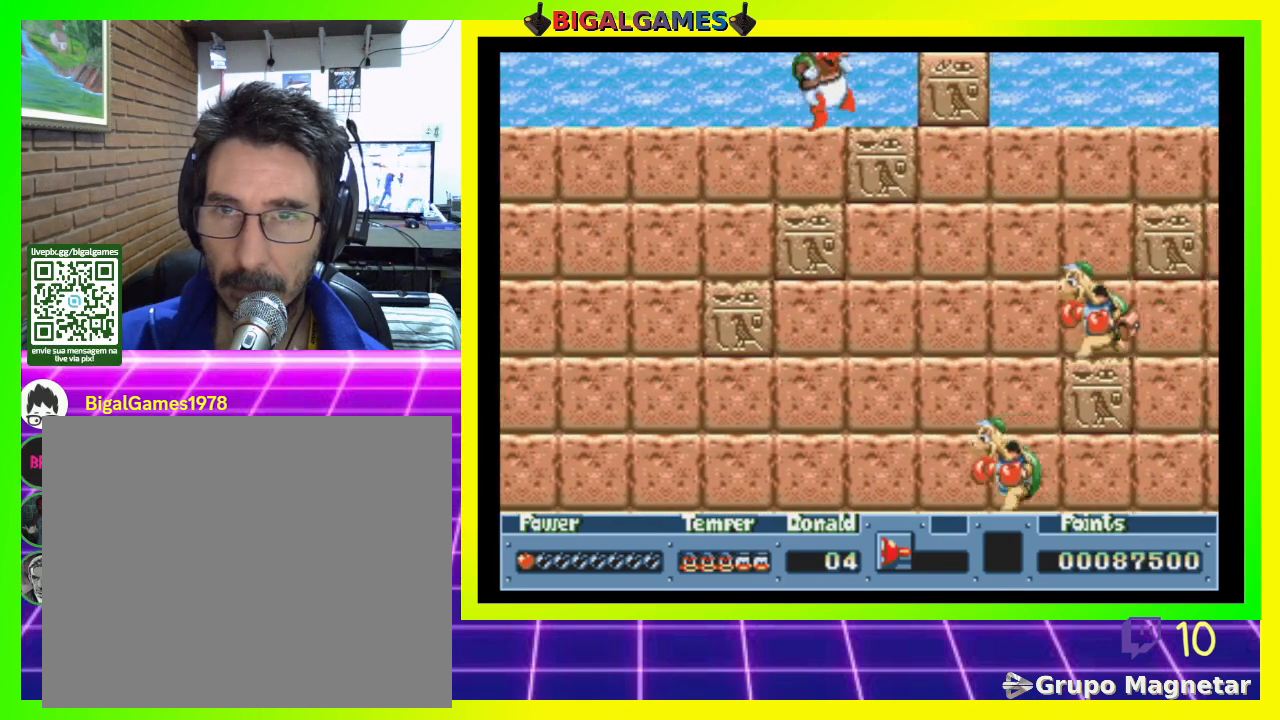
{"buttons": ["CIRCLE", "DPAD_RIGHT"], "right_stick": "center", "events": [[500, "CIRCLE", "down"]]}
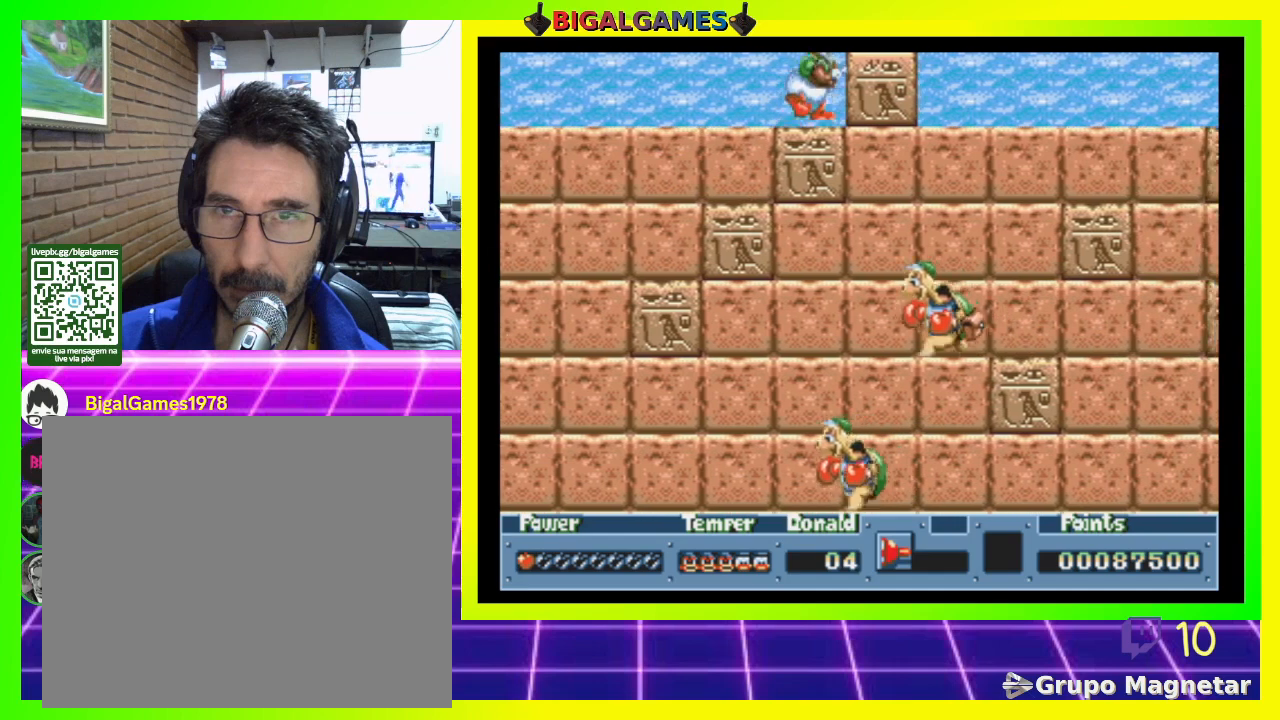
{"buttons": ["CIRCLE", "DPAD_RIGHT"], "right_stick": "center", "events": []}
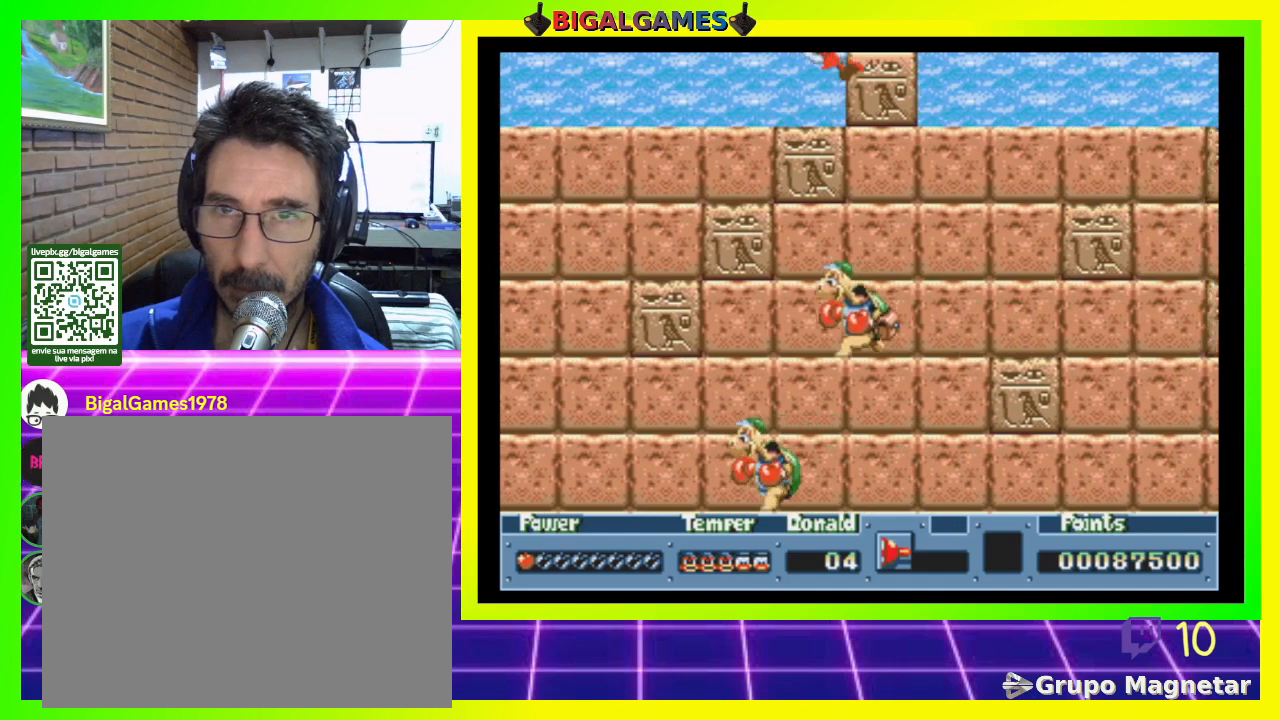
{"buttons": ["DPAD_DOWN"], "right_stick": "center", "events": [[33, "CIRCLE", "up"], [300, "DPAD_RIGHT", "up"], [500, "DPAD_DOWN", "down"]]}
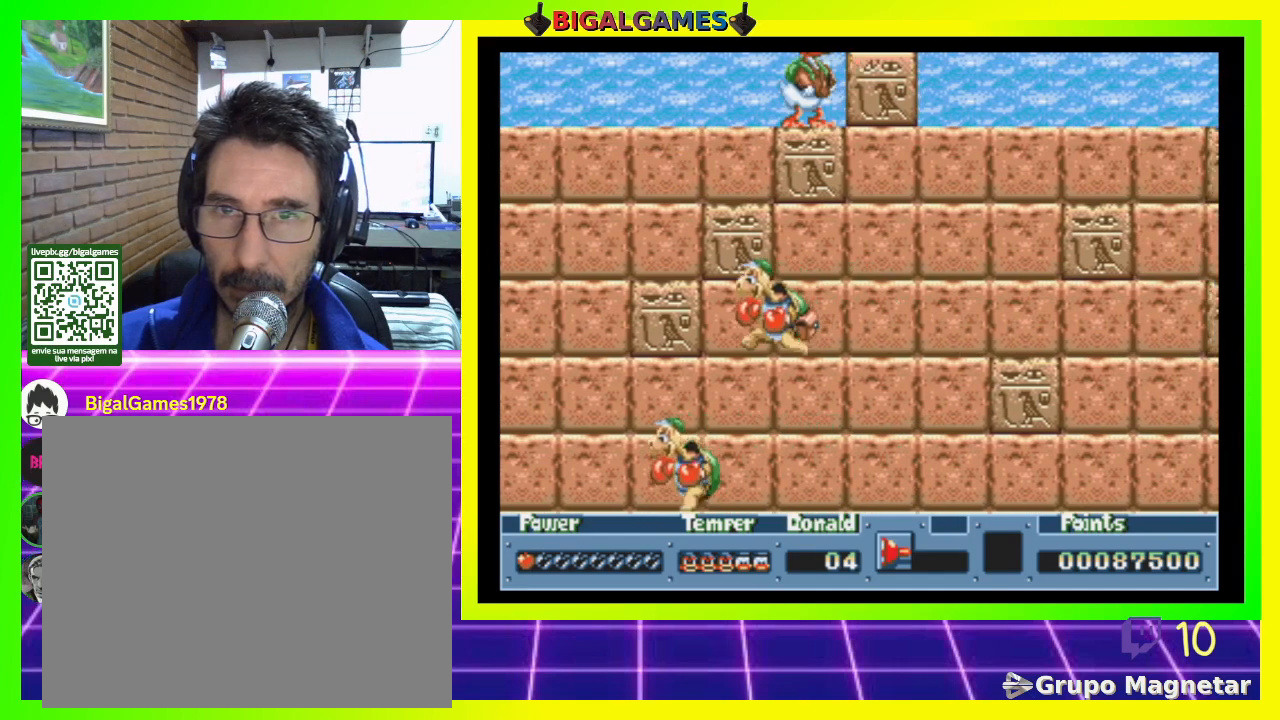
{"buttons": [], "right_stick": "center", "events": [[167, "CIRCLE", "down"], [233, "CIRCLE", "up"], [467, "DPAD_DOWN", "up"]]}
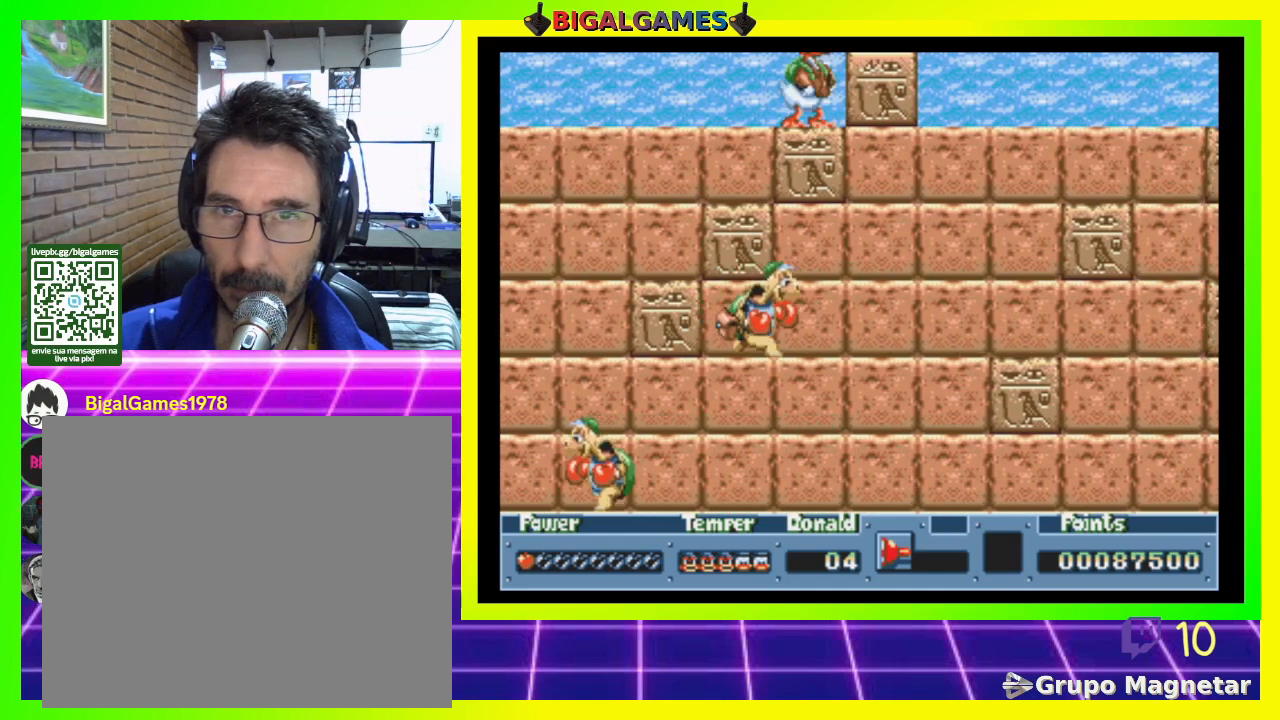
{"buttons": ["DPAD_LEFT"], "right_stick": "center", "events": [[100, "DPAD_LEFT", "down"]]}
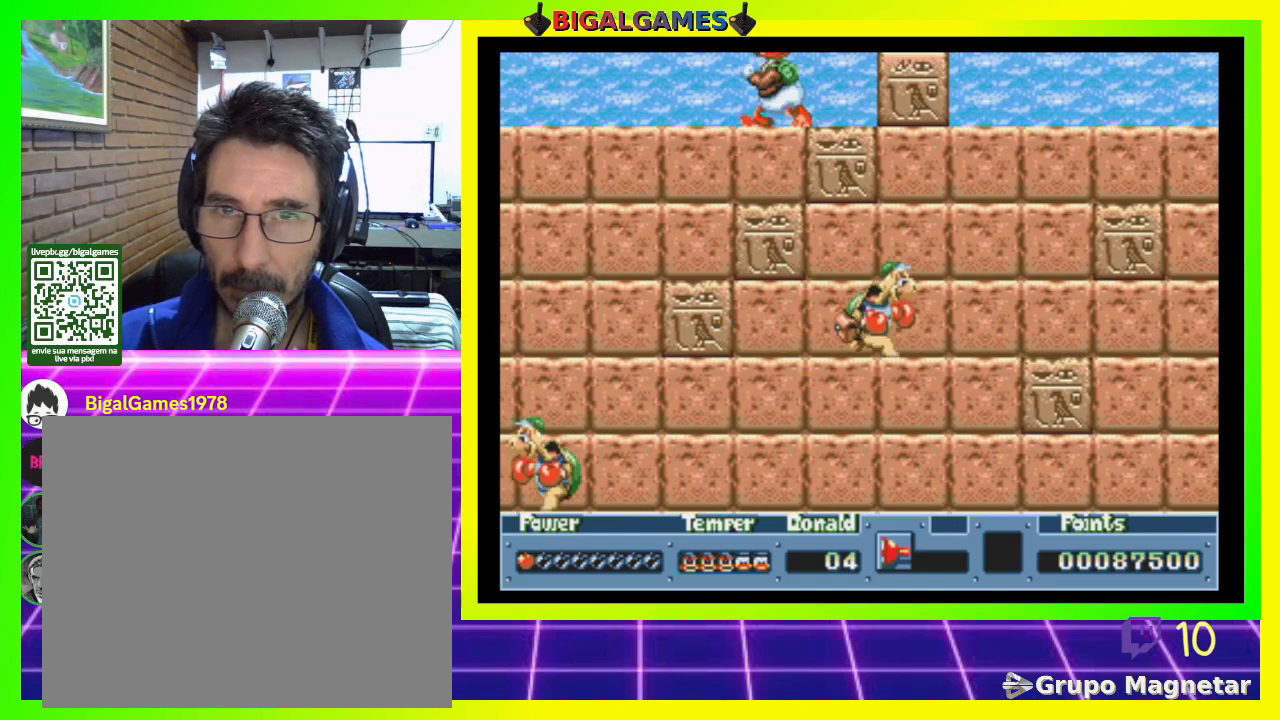
{"buttons": ["DPAD_DOWN"], "right_stick": "center", "events": [[67, "DPAD_DOWN", "down"], [133, "DPAD_LEFT", "up"], [200, "CIRCLE", "down"], [267, "CIRCLE", "up"]]}
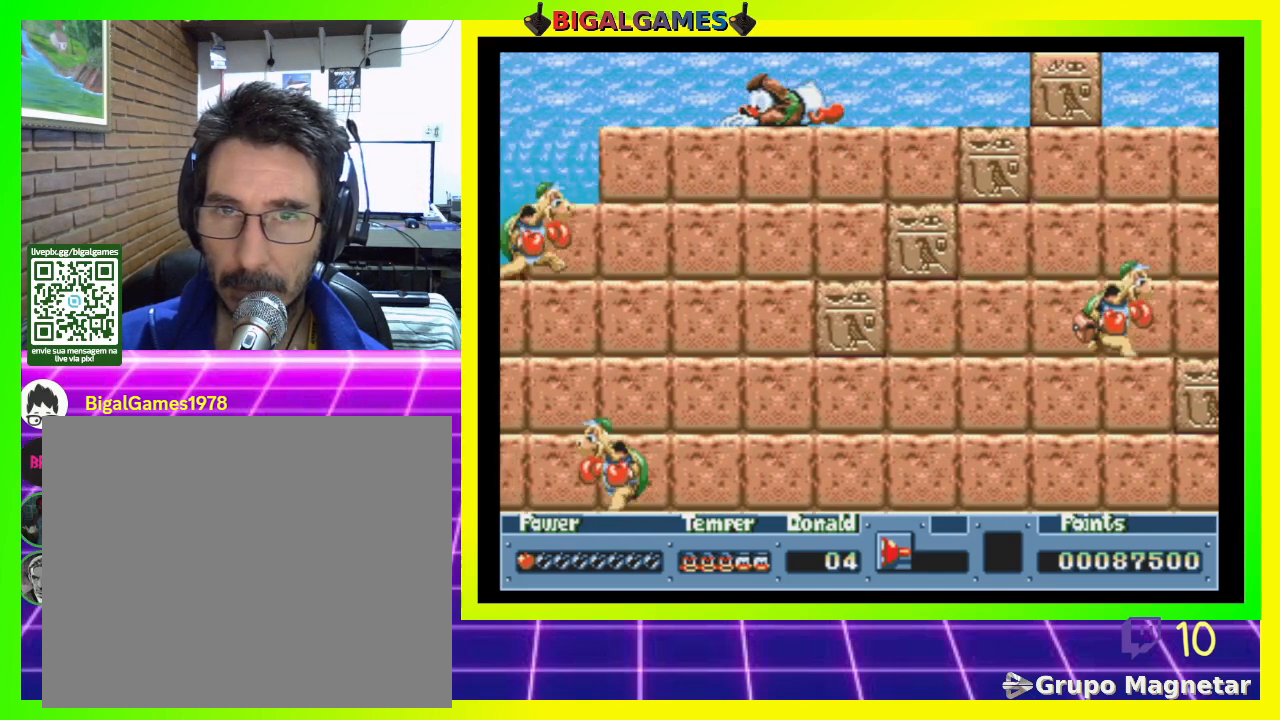
{"buttons": ["DPAD_DOWN"], "right_stick": "center", "events": [[400, "CIRCLE", "down"], [467, "CIRCLE", "up"]]}
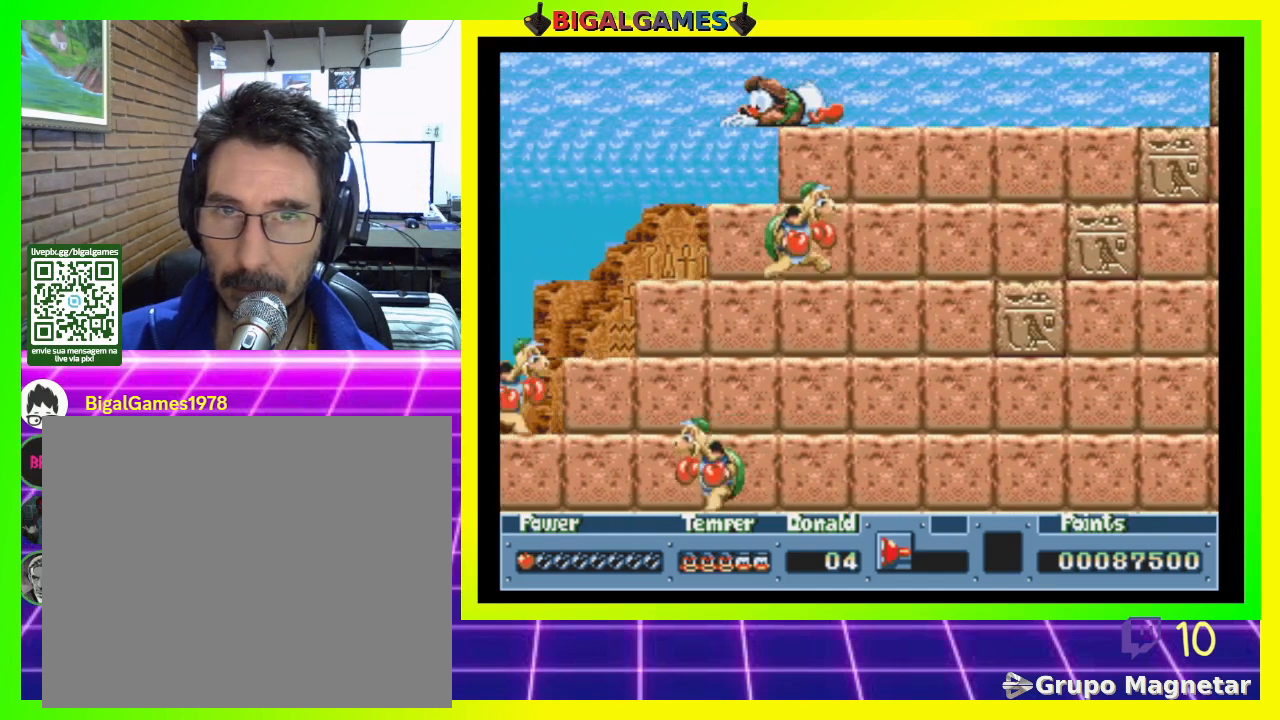
{"buttons": ["DPAD_DOWN"], "right_stick": "center", "events": [[100, "CIRCLE", "down"], [133, "CIRCLE", "up"]]}
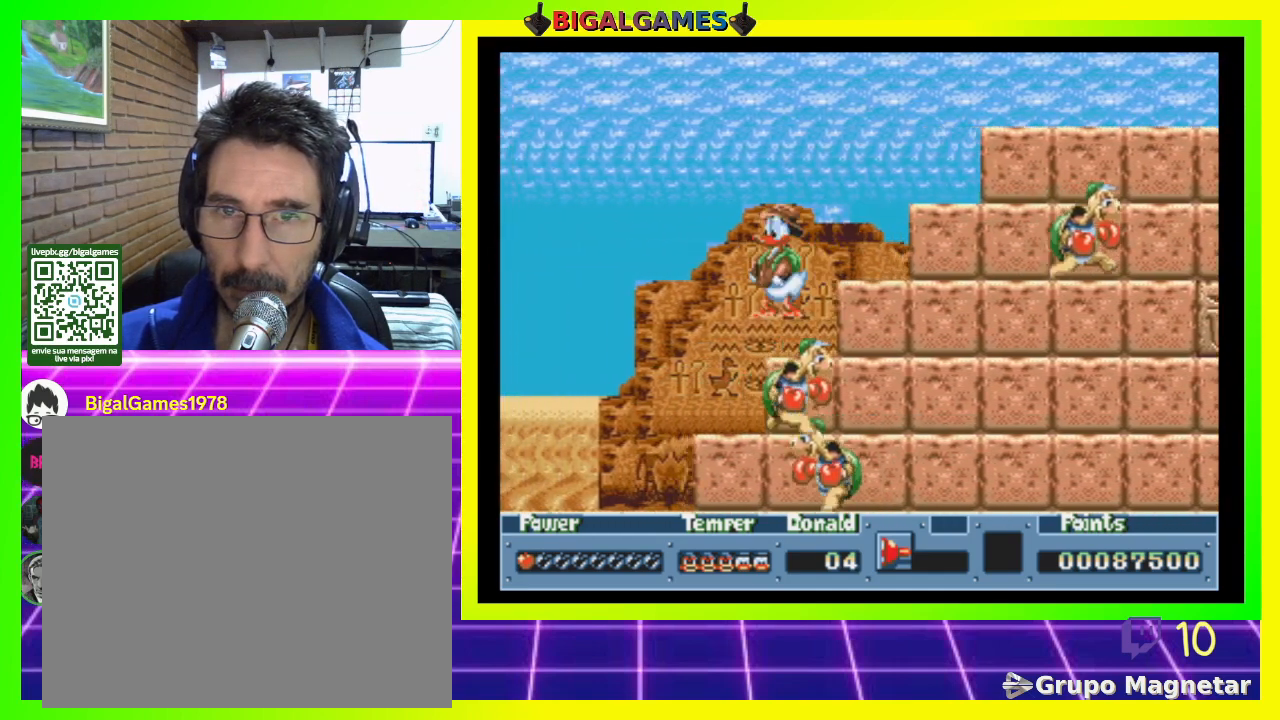
{"buttons": ["DPAD_DOWN"], "right_stick": "center", "events": []}
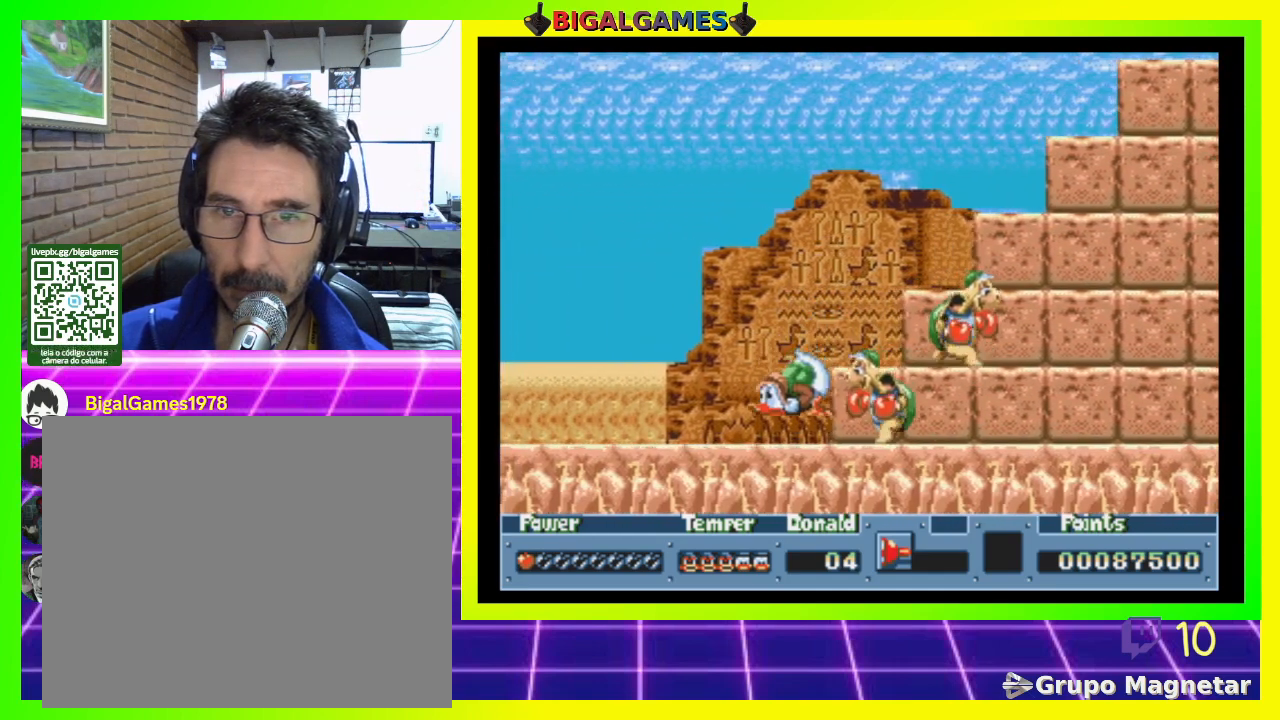
{"buttons": ["DPAD_LEFT"], "right_stick": "center", "events": [[400, "DPAD_LEFT", "down"], [433, "DPAD_DOWN", "up"]]}
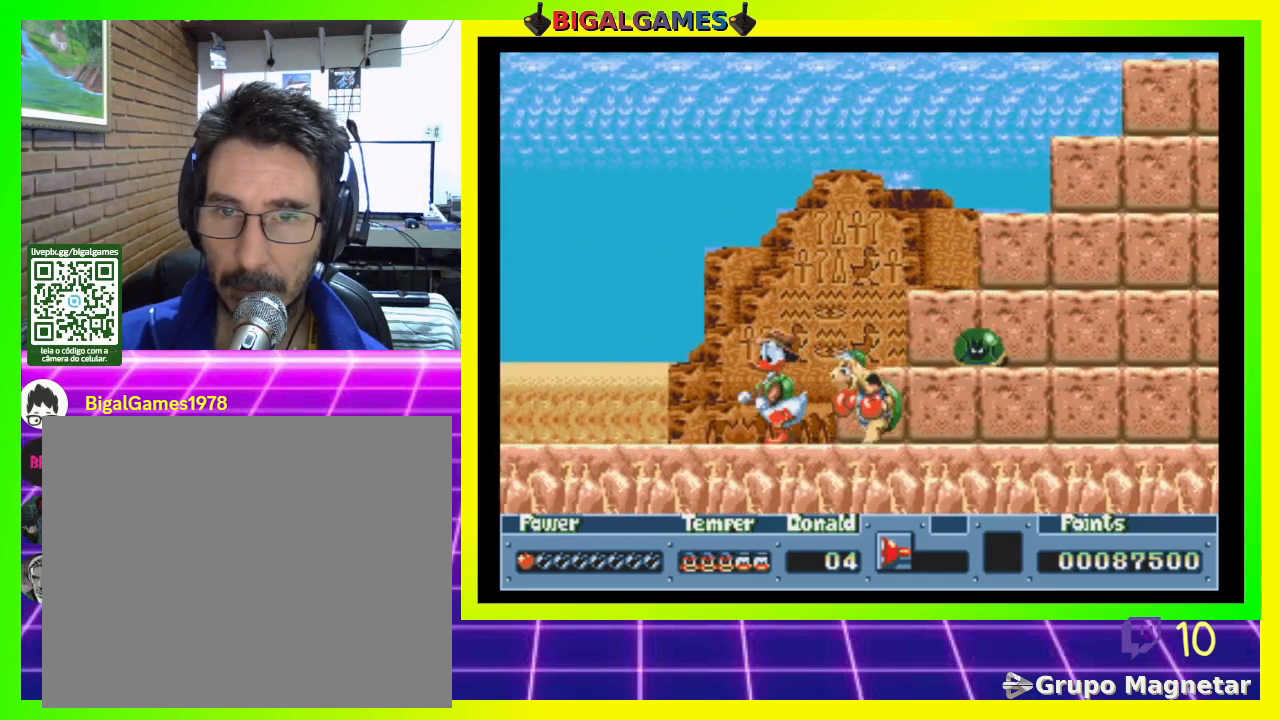
{"buttons": ["DPAD_RIGHT"], "right_stick": "center", "events": [[367, "DPAD_LEFT", "up"], [433, "DPAD_RIGHT", "down"]]}
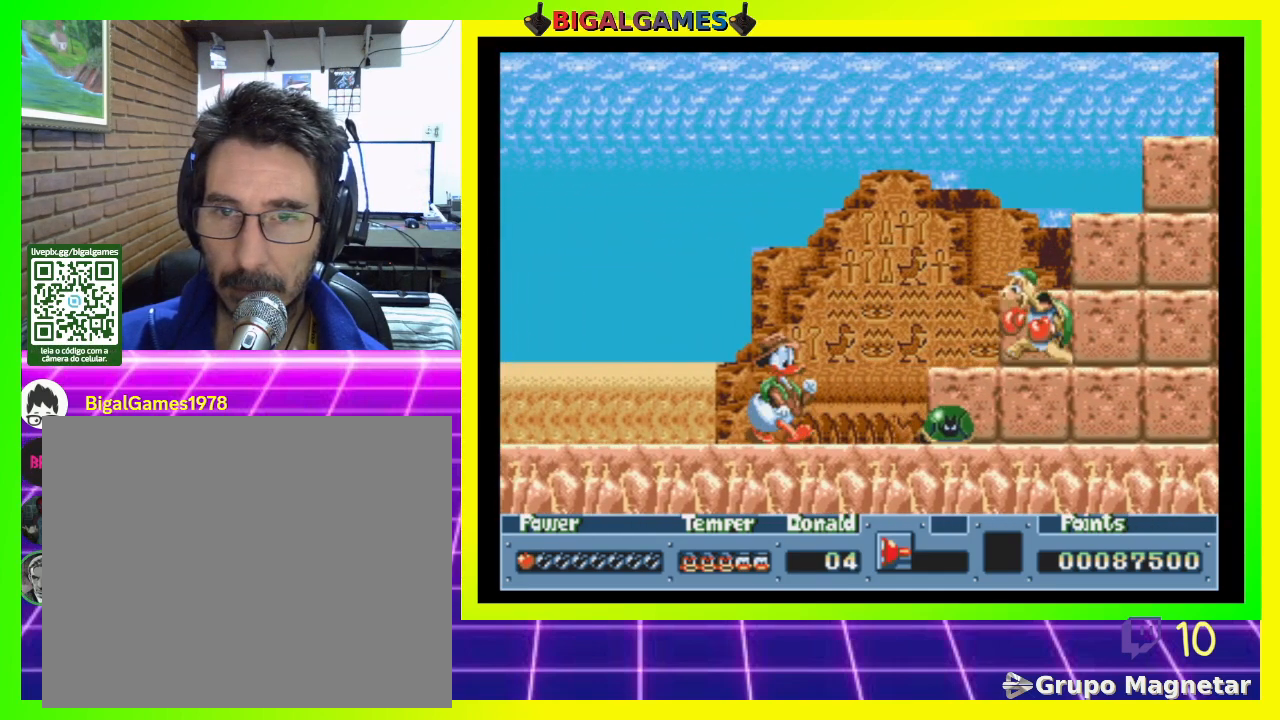
{"buttons": ["DPAD_DOWN"], "right_stick": "center", "events": [[133, "CROSS", "down"], [133, "DPAD_RIGHT", "up"], [267, "CROSS", "up"], [467, "DPAD_DOWN", "down"]]}
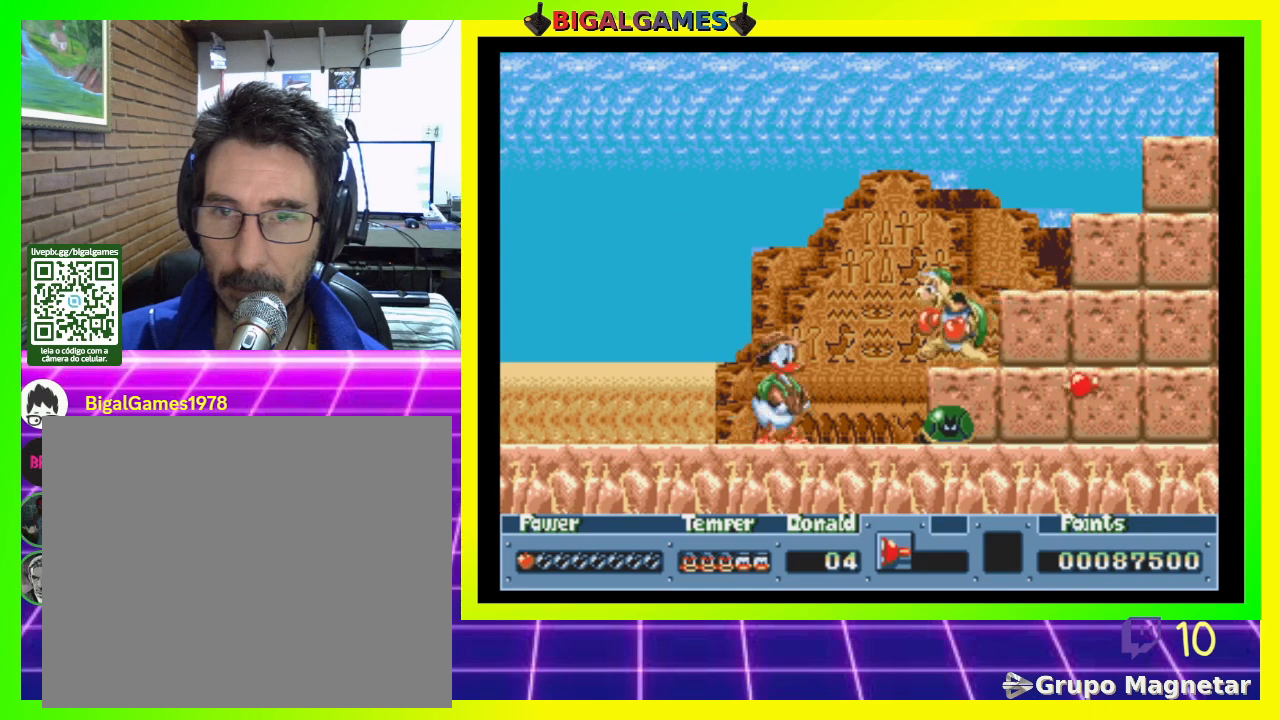
{"buttons": ["DPAD_DOWN"], "right_stick": "center", "events": [[167, "CROSS", "down"], [267, "CROSS", "up"], [367, "CROSS", "down"], [467, "CROSS", "up"]]}
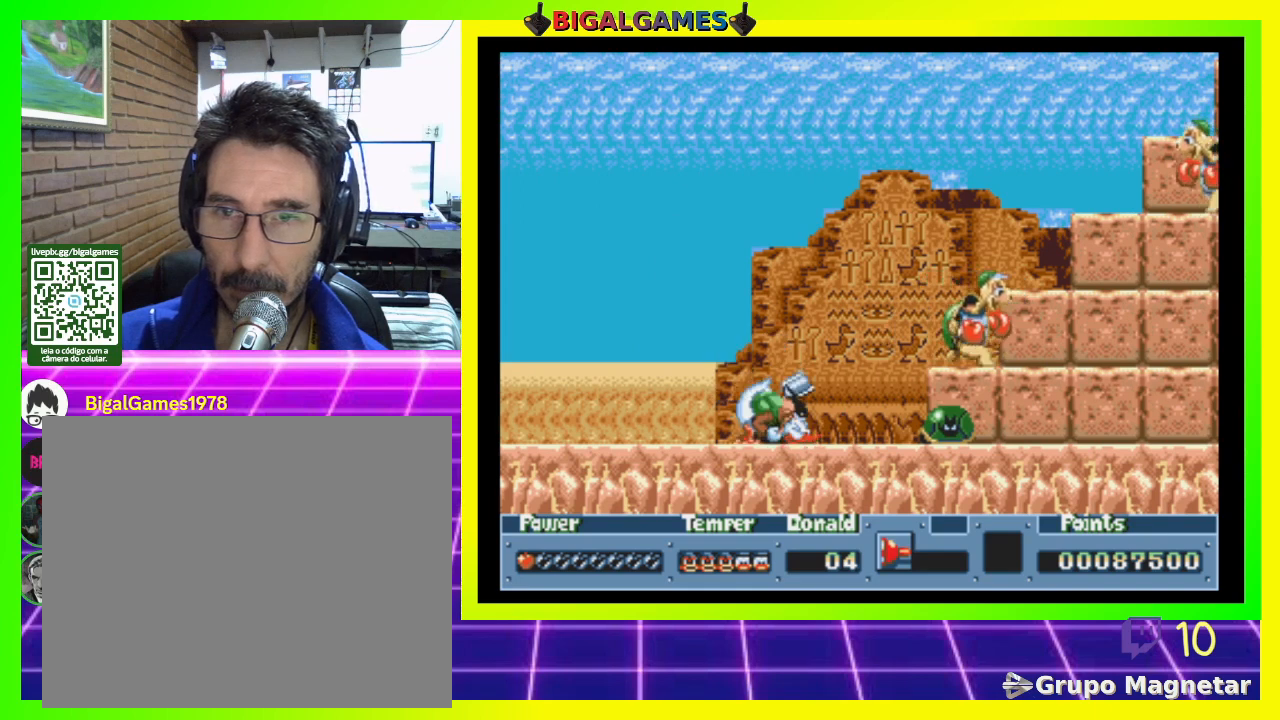
{"buttons": ["DPAD_DOWN"], "right_stick": "center", "events": [[33, "CROSS", "down"], [100, "CROSS", "up"], [200, "CROSS", "down"], [267, "CROSS", "up"], [333, "CROSS", "down"], [467, "CROSS", "up"]]}
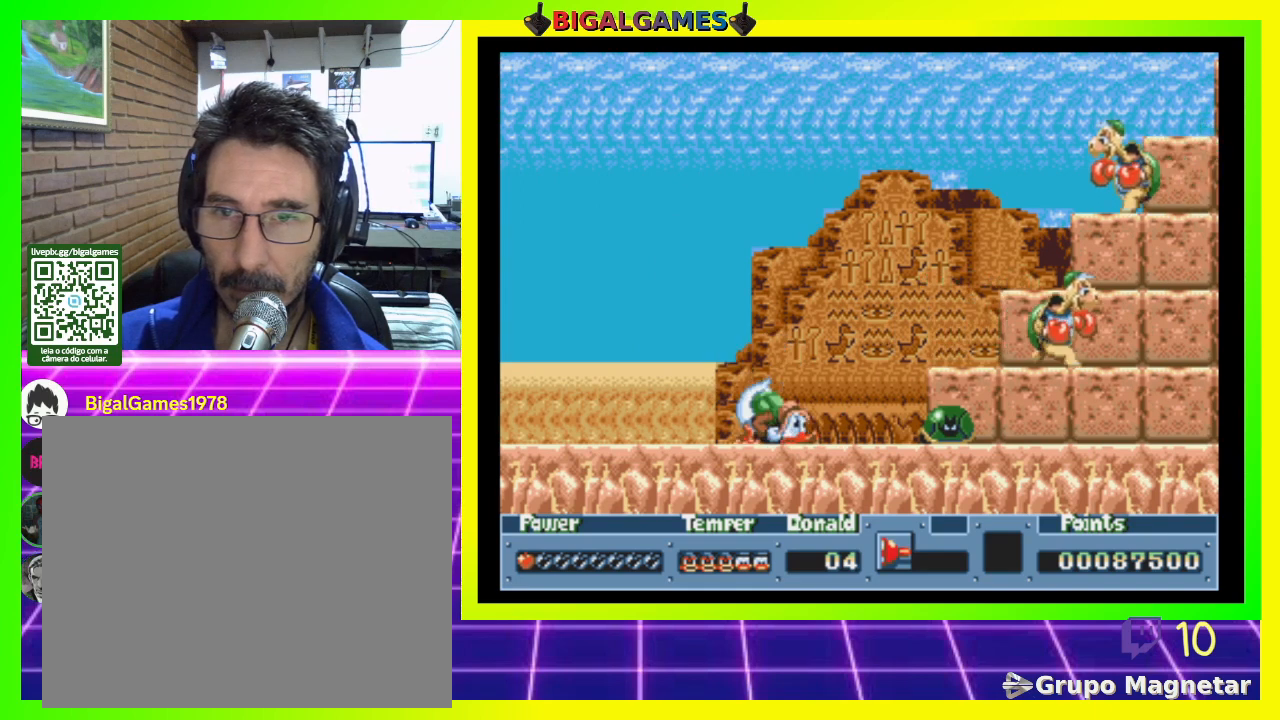
{"buttons": ["DPAD_RIGHT"], "right_stick": "center", "events": [[100, "DPAD_DOWN", "up"], [300, "DPAD_RIGHT", "down"]]}